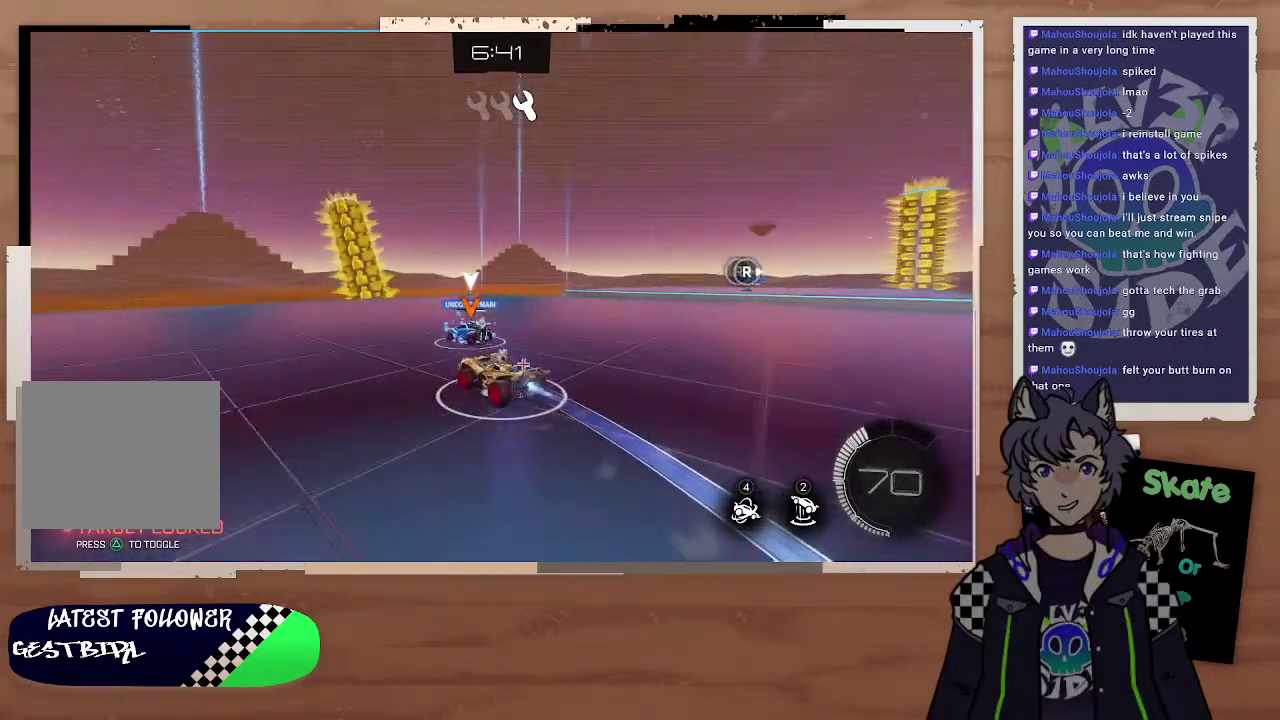
Gameplay with a controller (PlayStation layout); each line is a JSON object with the inputs held at the frame after it. "events" lists button and stick changes between this image and that frame as [ms after this image, input, new state], when the widget could be followed in between.
{"buttons": [], "left_stick": "down-right", "right_stick": "center", "events": [[167, "left_stick", "right"], [200, "CIRCLE", "up"], [267, "left_stick", "up-left"], [300, "L2", "down"], [433, "R2", "up"], [433, "left_stick", "down-right"], [467, "L2", "up"]]}
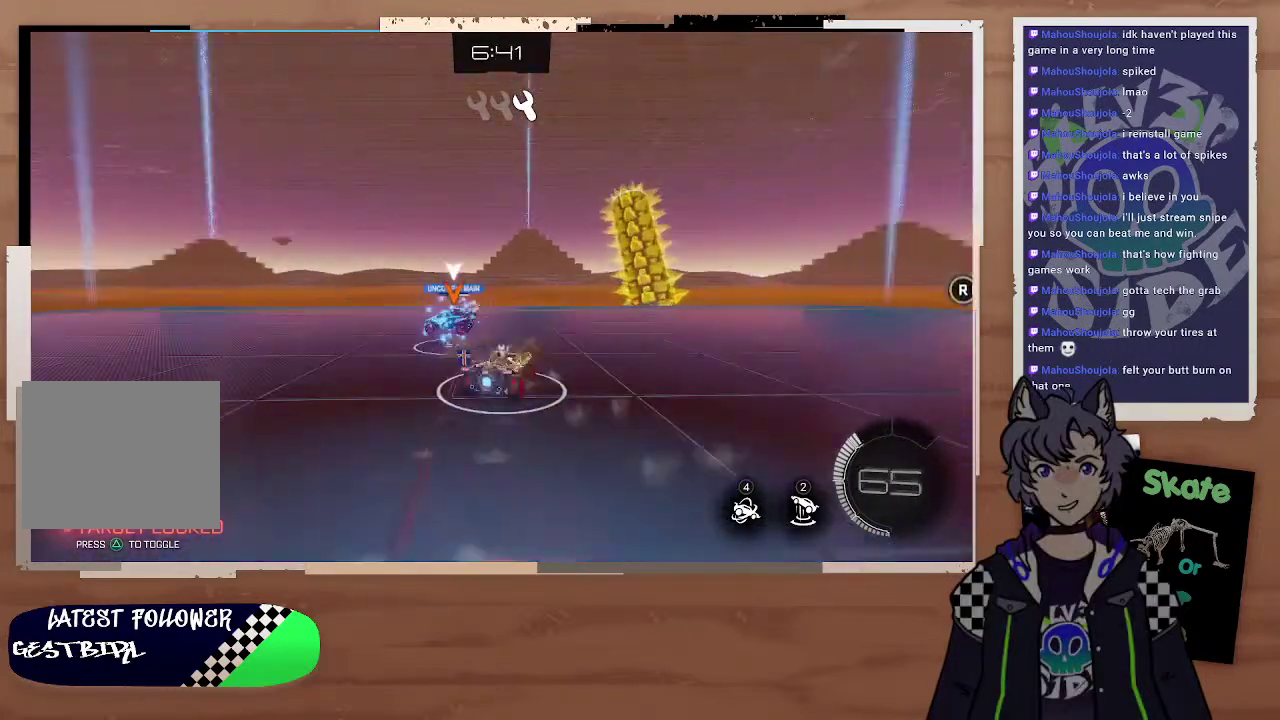
{"buttons": ["R2"], "left_stick": "right", "right_stick": "center"}
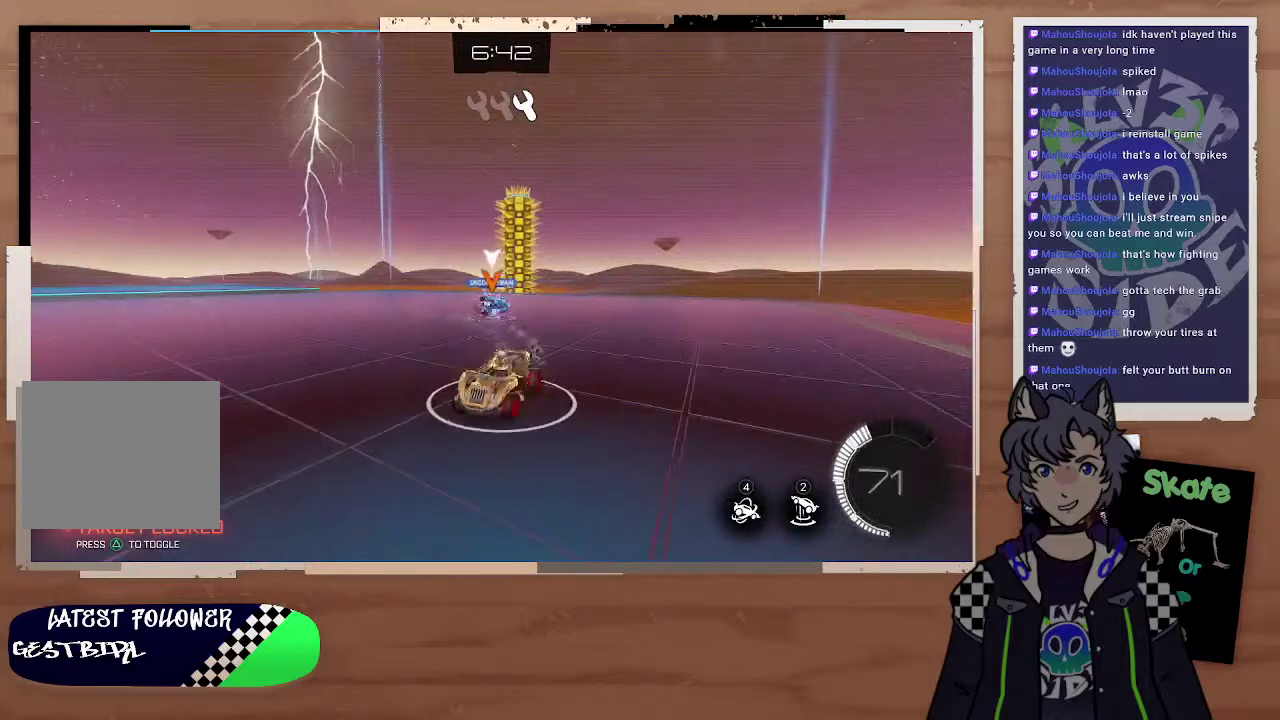
{"buttons": ["R2"], "left_stick": "right", "right_stick": "center"}
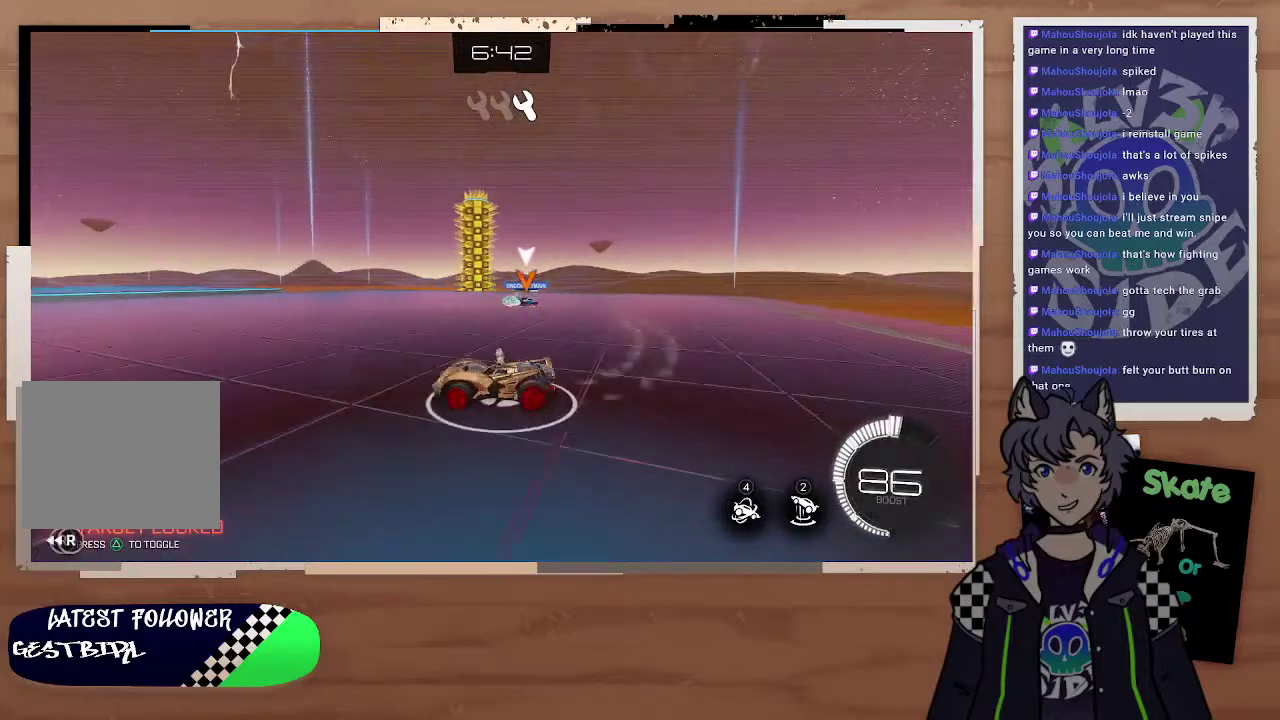
{"buttons": ["R2"], "left_stick": "left", "right_stick": "center", "events": [[433, "left_stick", "up-left"], [500, "left_stick", "left"]]}
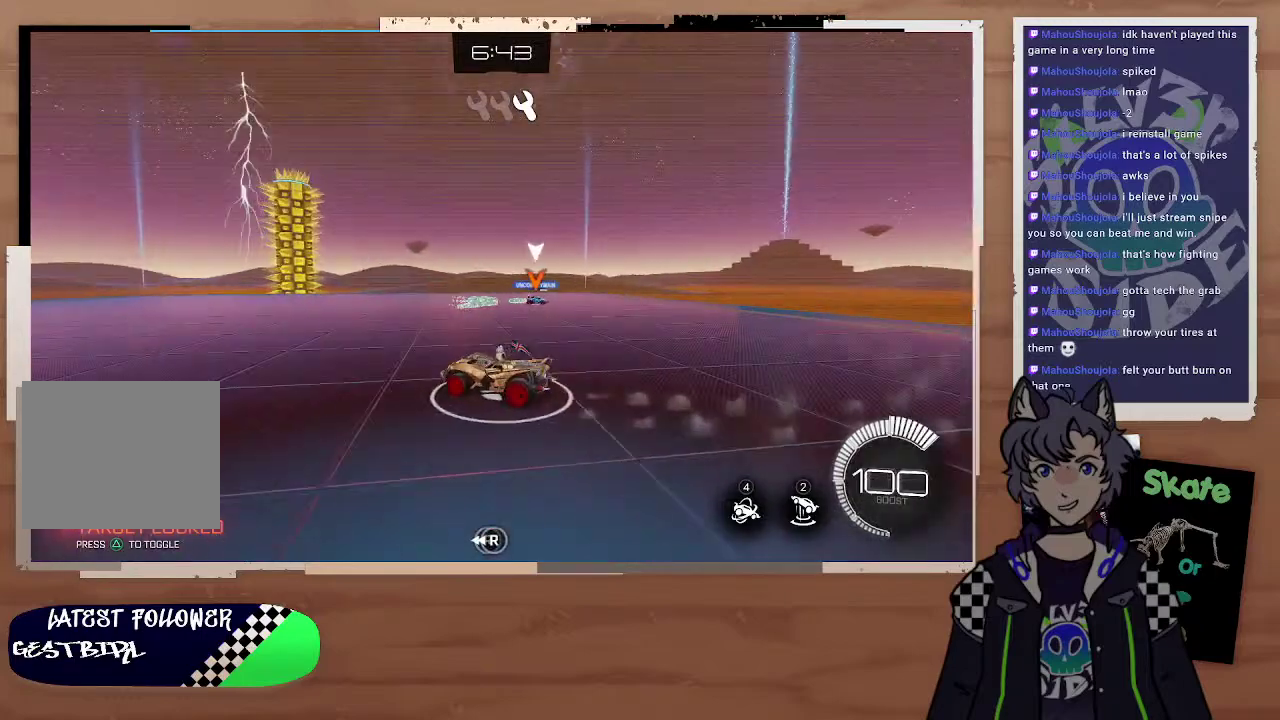
{"buttons": ["R2"], "left_stick": "right", "right_stick": "center", "events": [[100, "left_stick", "center"], [367, "left_stick", "left"], [433, "left_stick", "center"], [500, "left_stick", "right"]]}
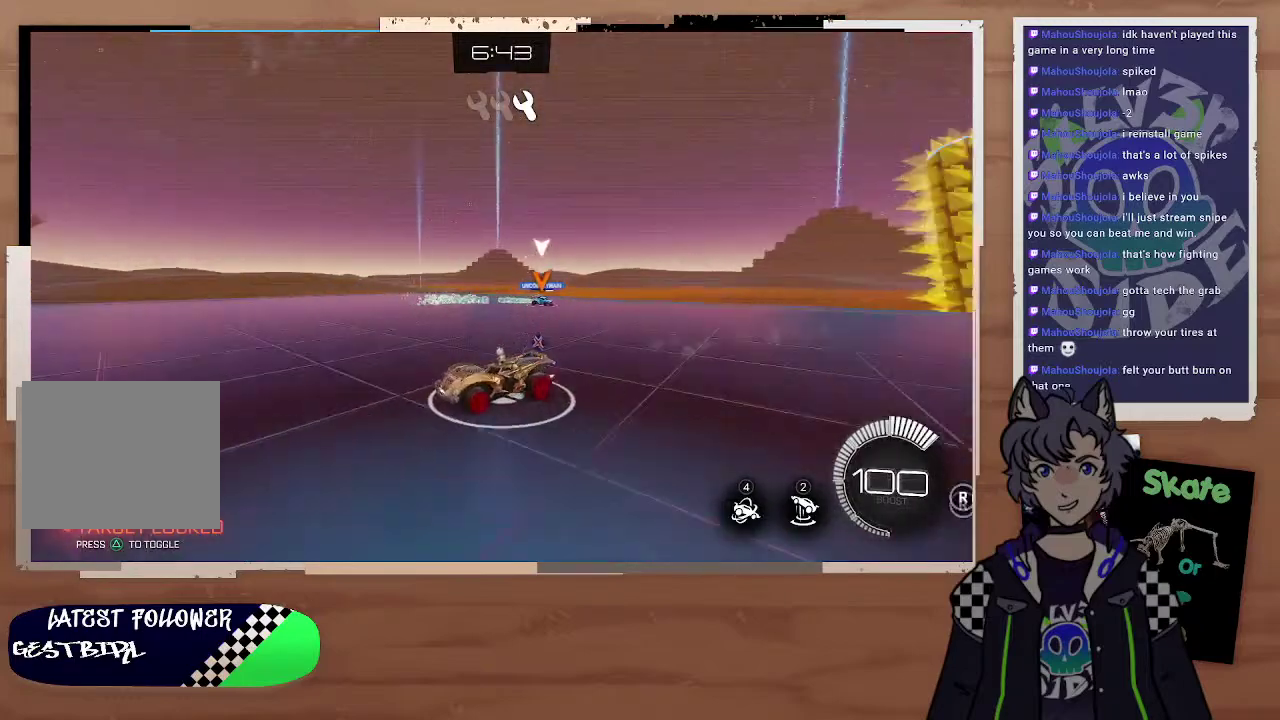
{"buttons": ["R2"], "left_stick": "right", "right_stick": "center", "events": [[300, "left_stick", "center"], [367, "left_stick", "right"]]}
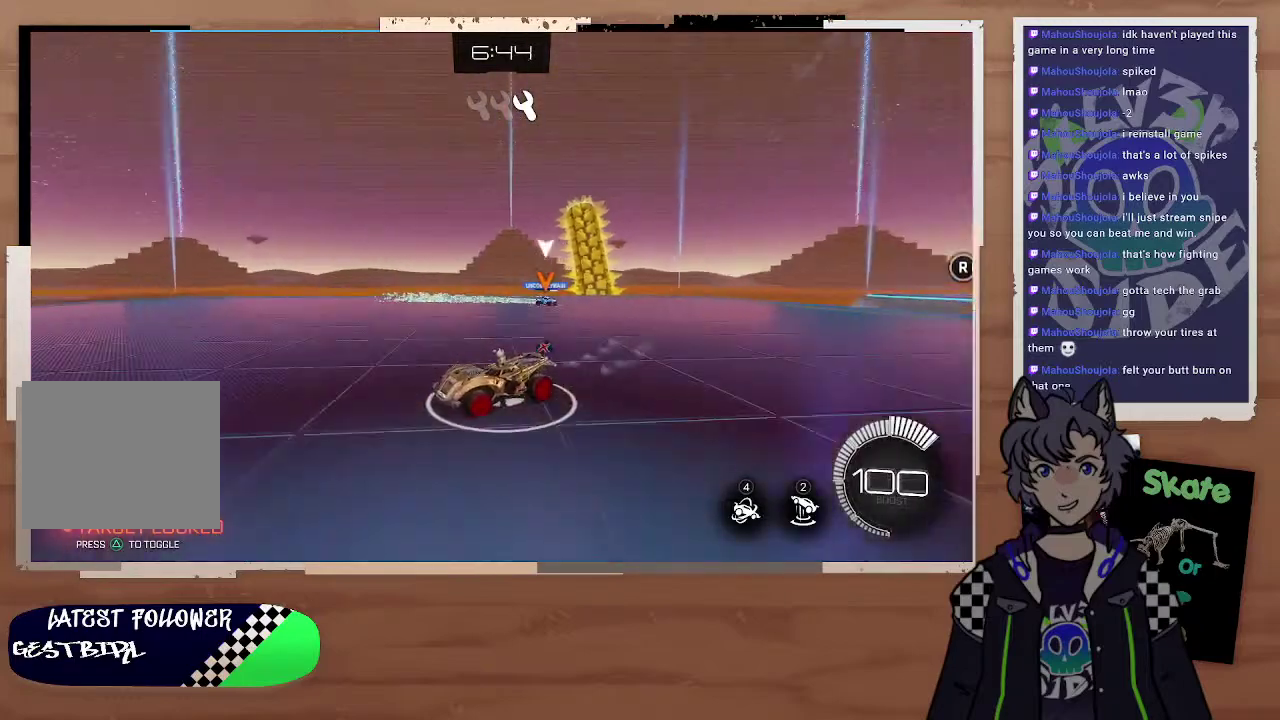
{"buttons": ["R2"], "left_stick": "right", "right_stick": "center", "events": []}